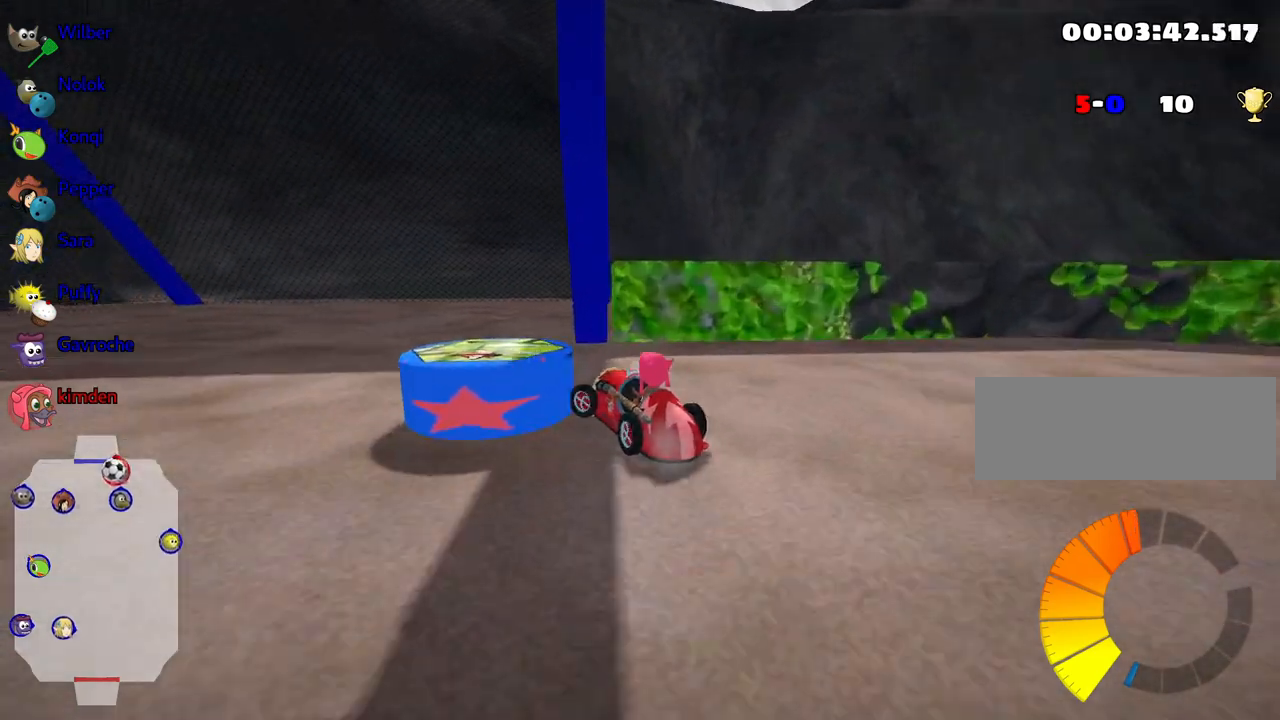
Gameplay with keyboard; each line is a JSON object with the keys held at the frame after it. "events" lists presses ("down") and releases ("up") of "down", "fire", "flag", "left", "look", "nitro", "right", "skid" and "up" between this image and that frame as [ms after this image, input, new state], when the widget could be followed in between. No other keys are recorded. Mouse input is not recorded. Key names are as the overlay labels them; some are game actions (e.g. jump) rather than physical keys.
{"keys": [], "events": [[167, "up", "up"], [200, "left", "up"]]}
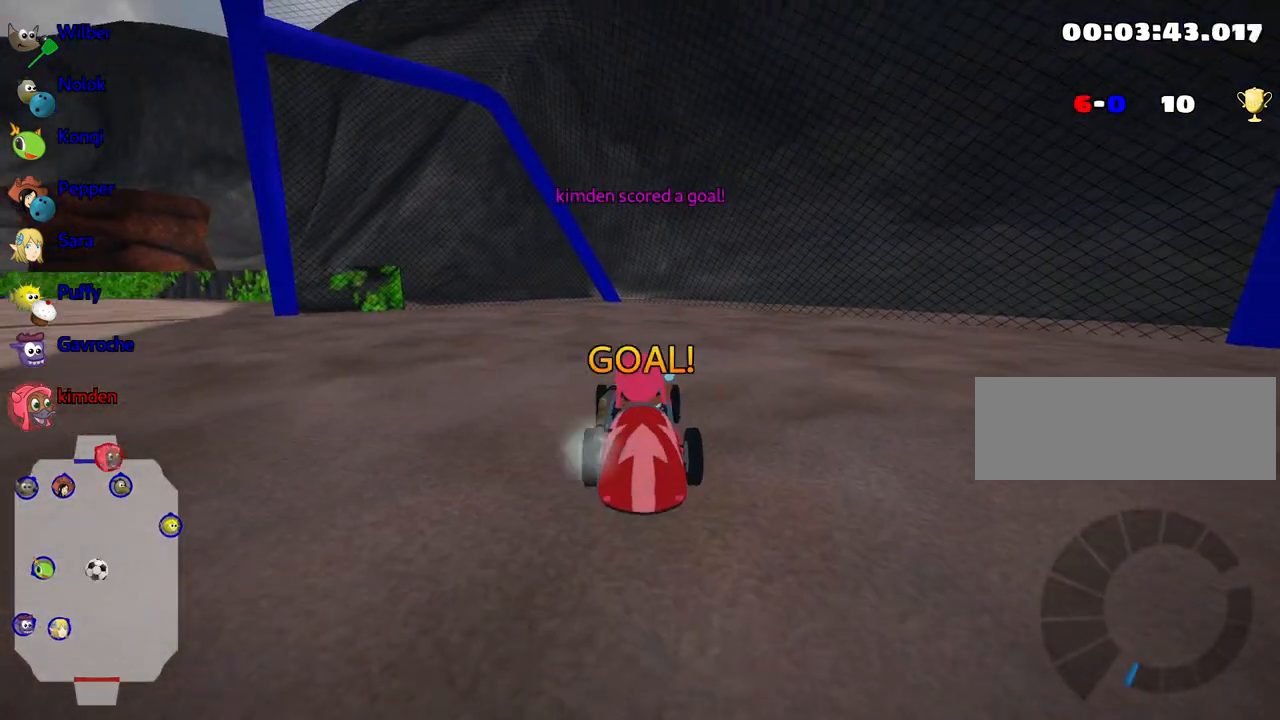
{"keys": [], "events": []}
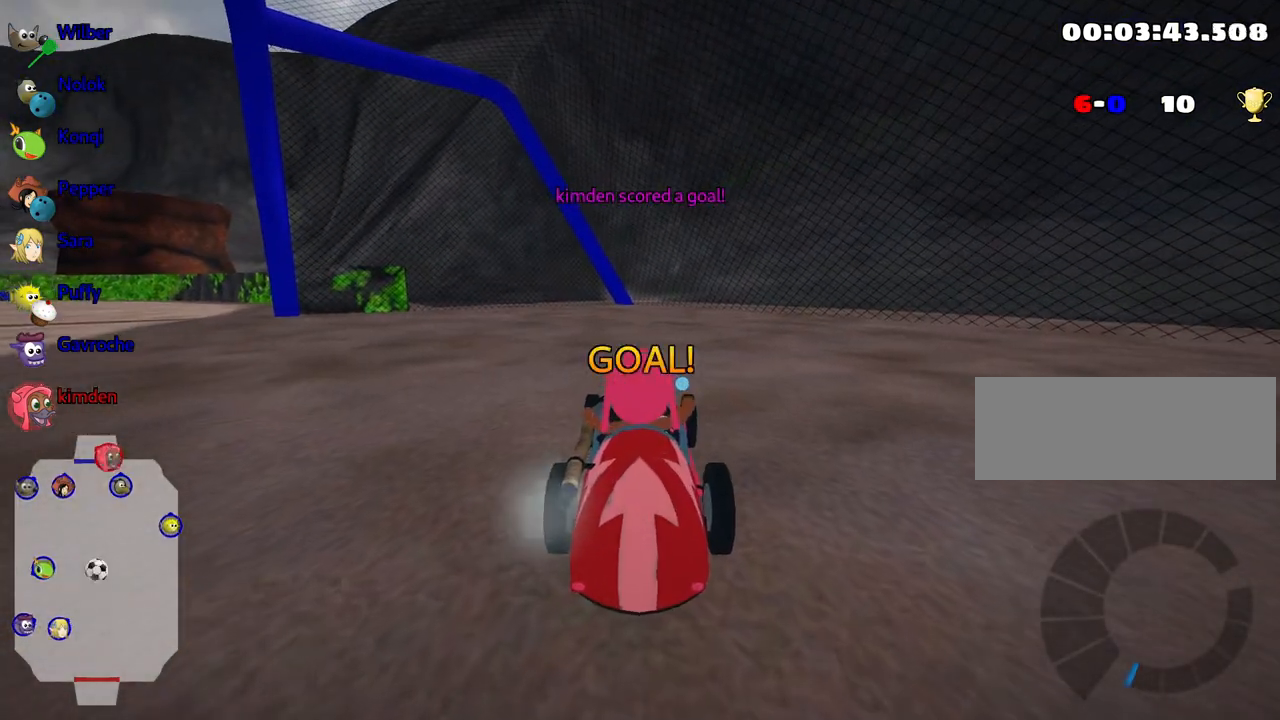
{"keys": ["up"], "events": [[367, "up", "down"]]}
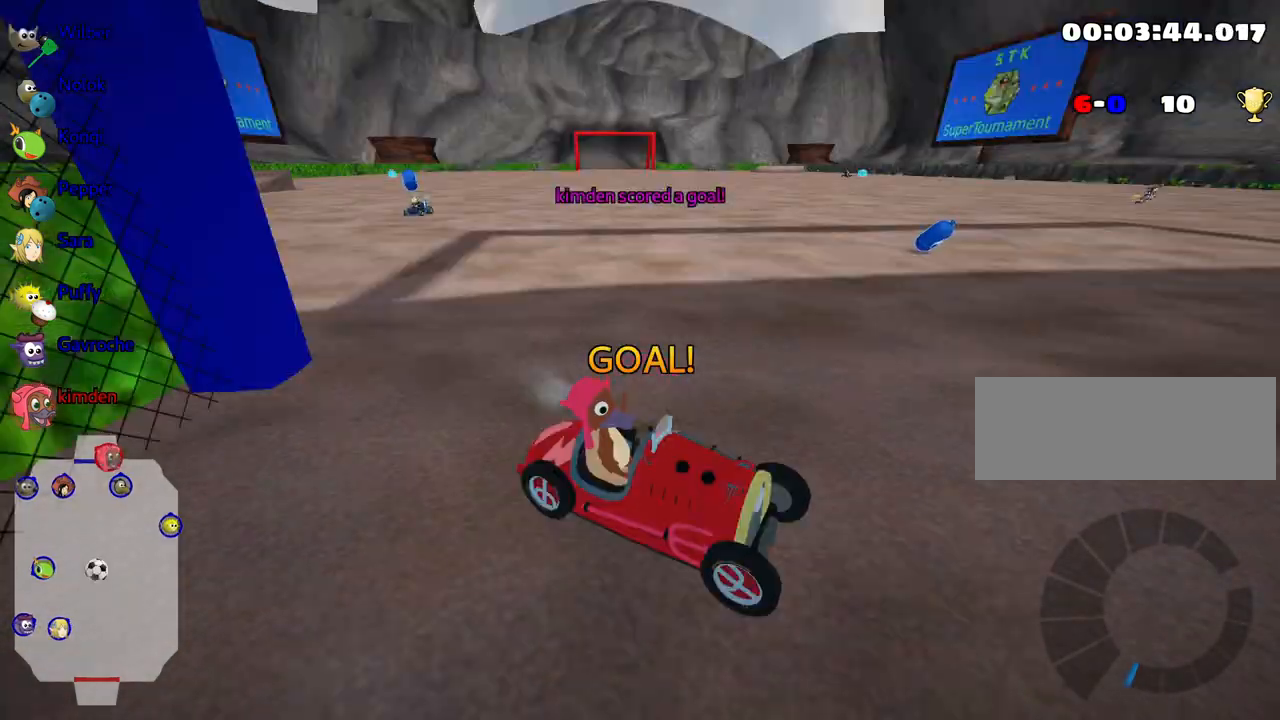
{"keys": ["right", "up"], "events": [[367, "right", "down"]]}
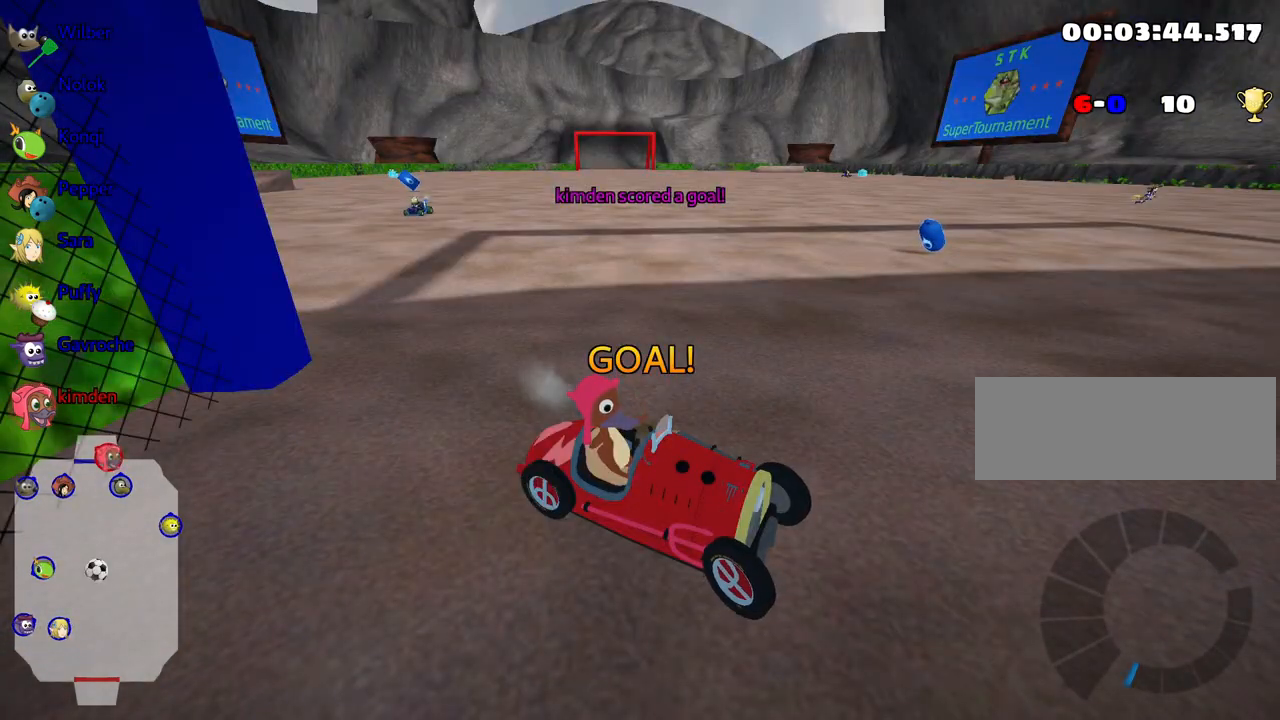
{"keys": ["right", "up"], "events": [[33, "right", "up"], [50, "left", "down"], [150, "right", "down"], [183, "left", "up"], [283, "right", "up"], [300, "left", "down"], [383, "right", "down"], [450, "left", "up"]]}
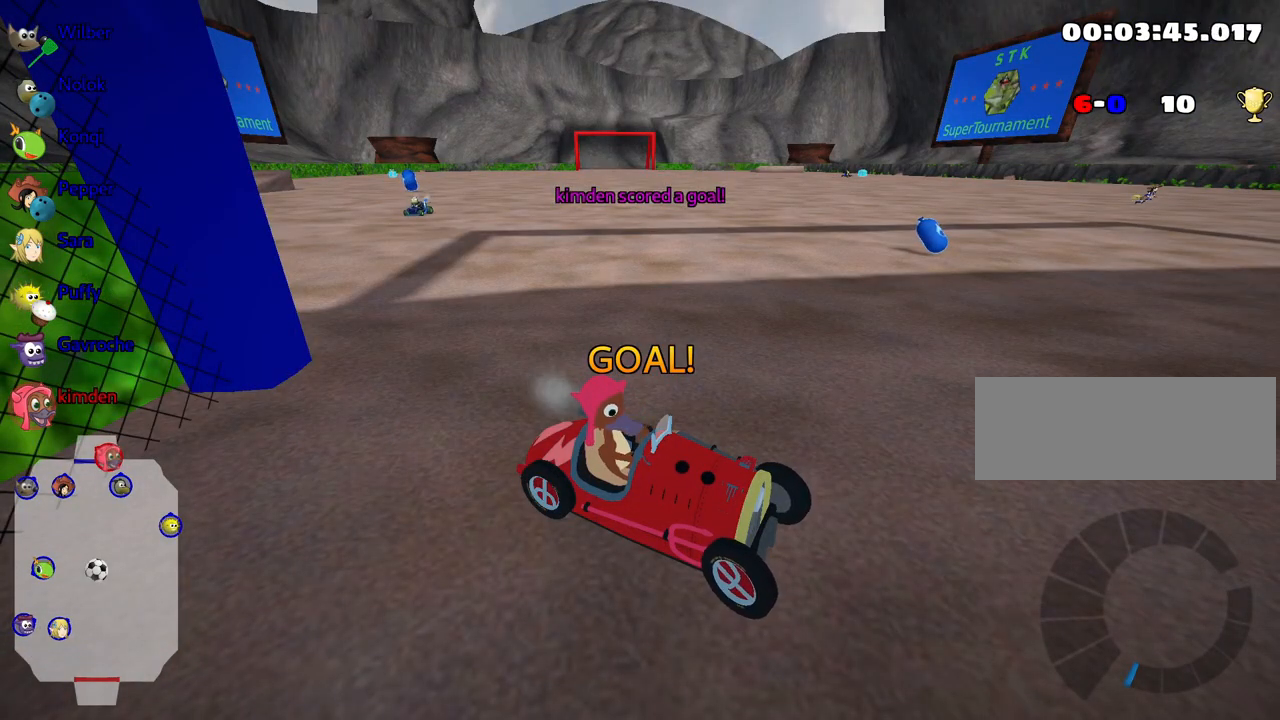
{"keys": ["up"], "events": [[17, "right", "up"], [67, "left", "down"], [100, "right", "down"], [200, "left", "up"], [250, "right", "up"]]}
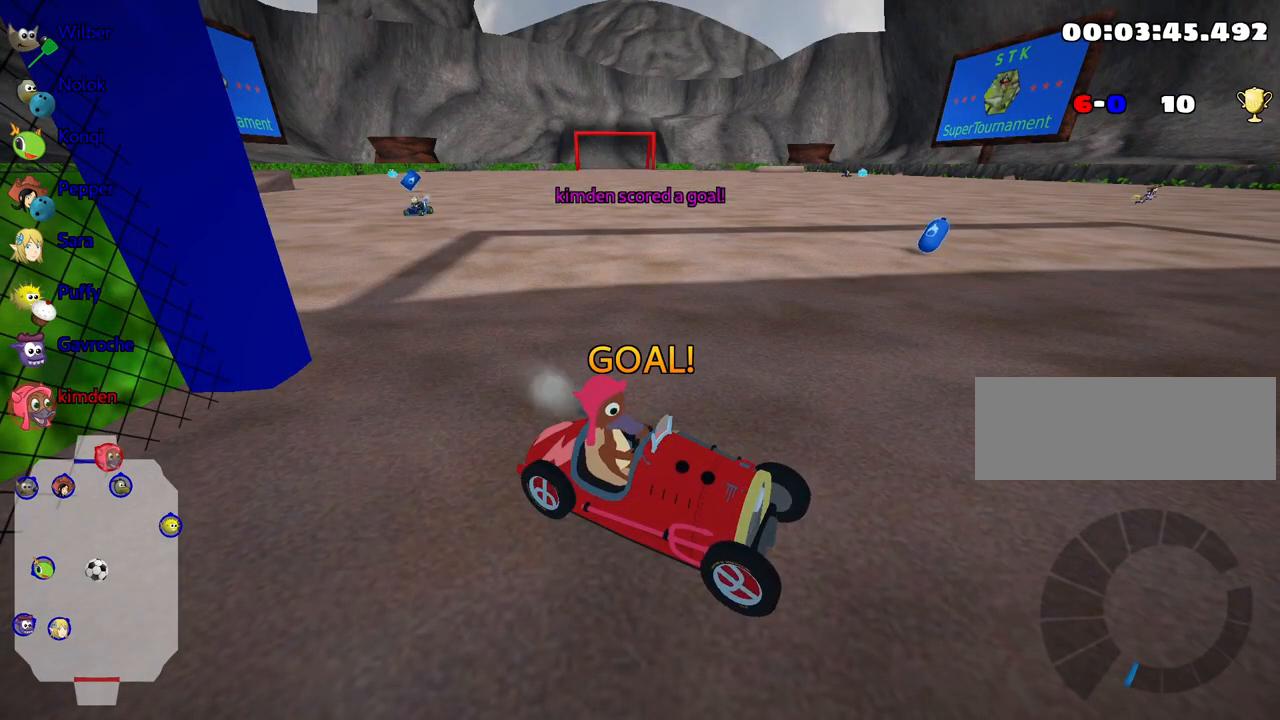
{"keys": ["nitro", "up"], "events": [[317, "nitro", "down"]]}
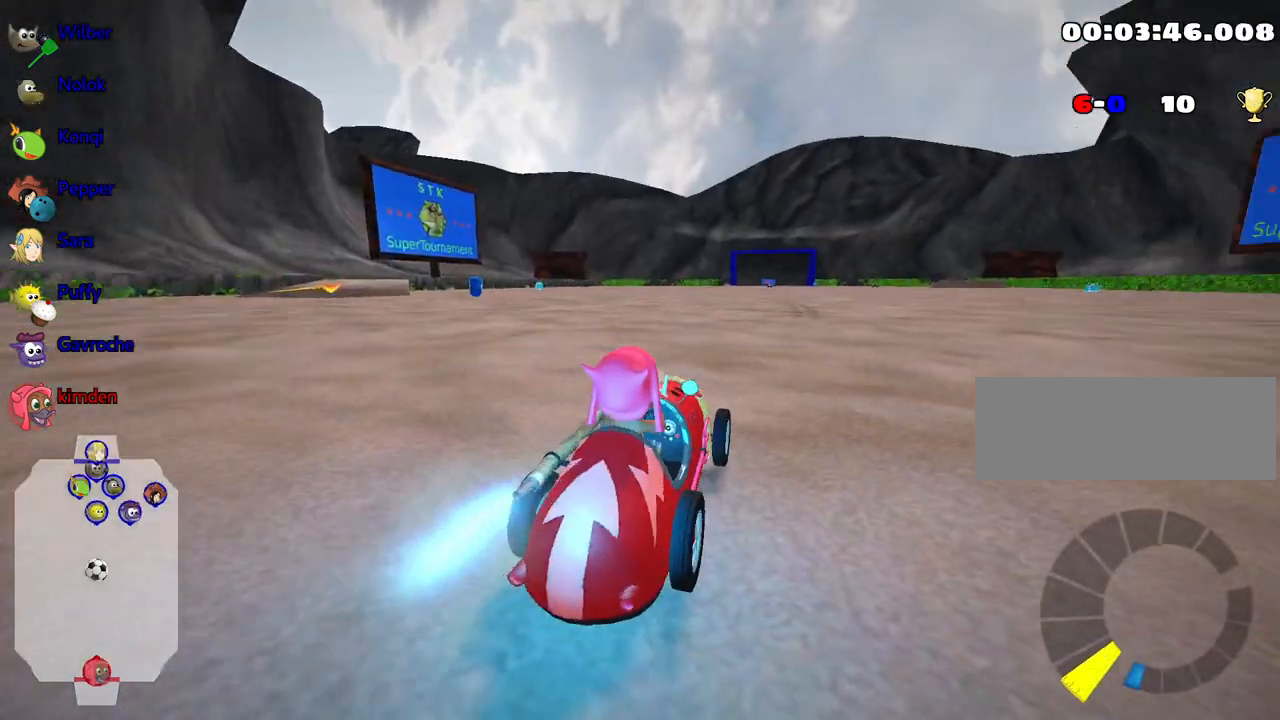
{"keys": ["nitro", "up"], "events": []}
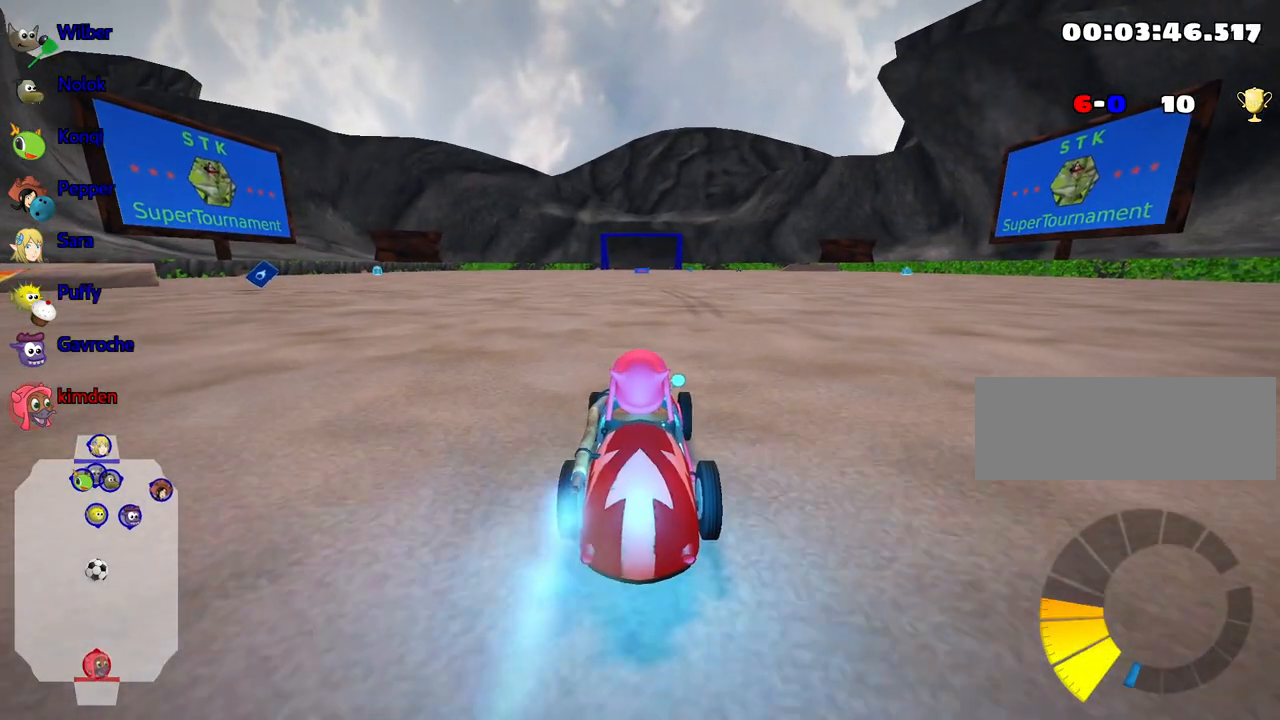
{"keys": ["nitro", "up"], "events": []}
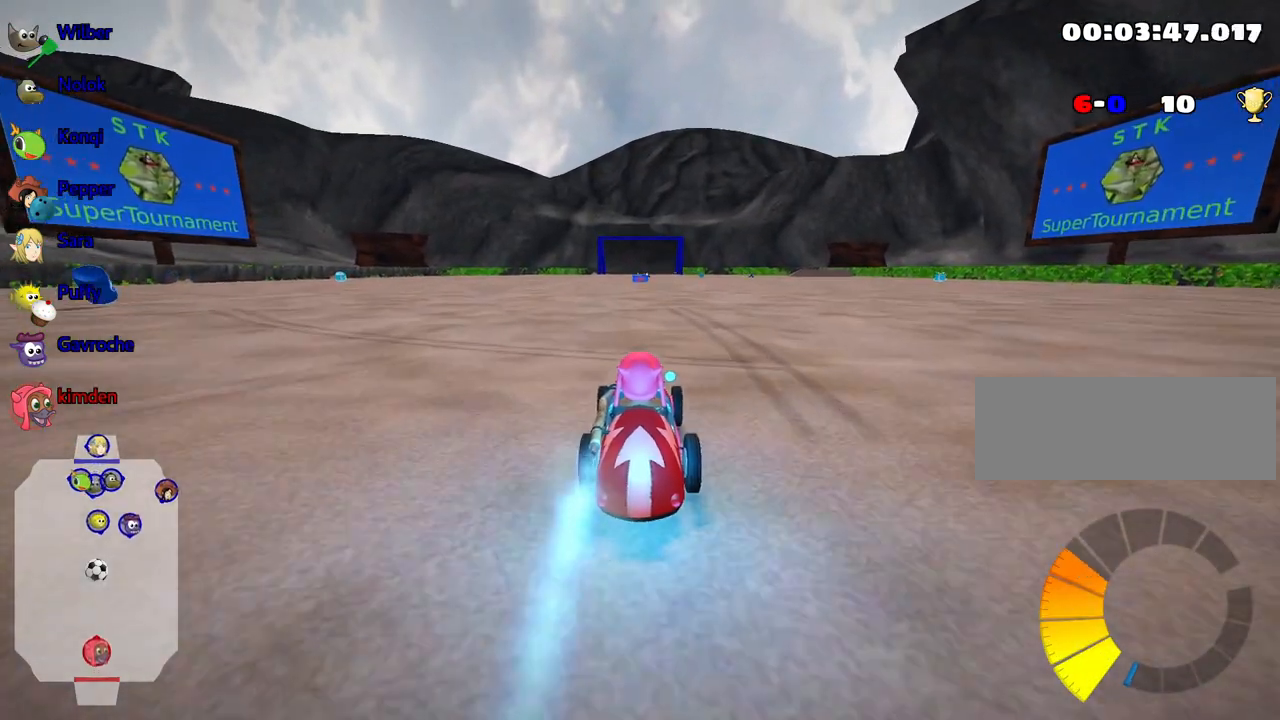
{"keys": ["up"], "events": [[100, "nitro", "up"]]}
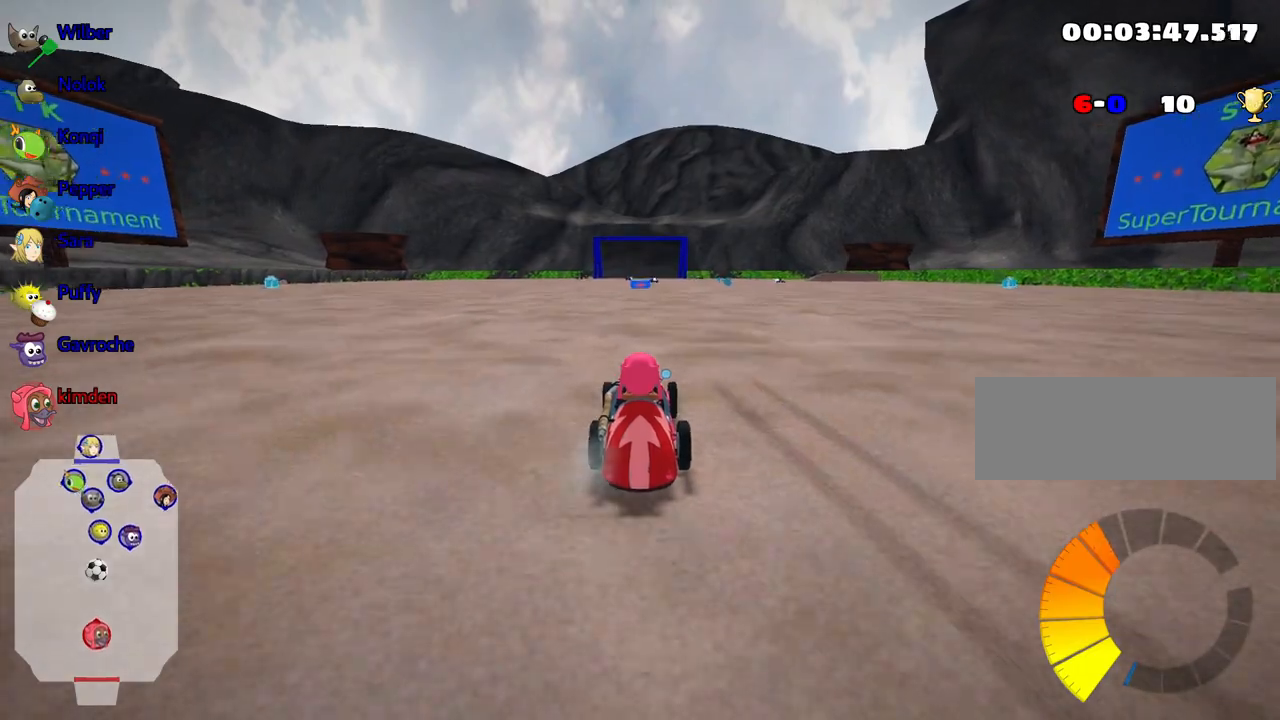
{"keys": ["up"], "events": []}
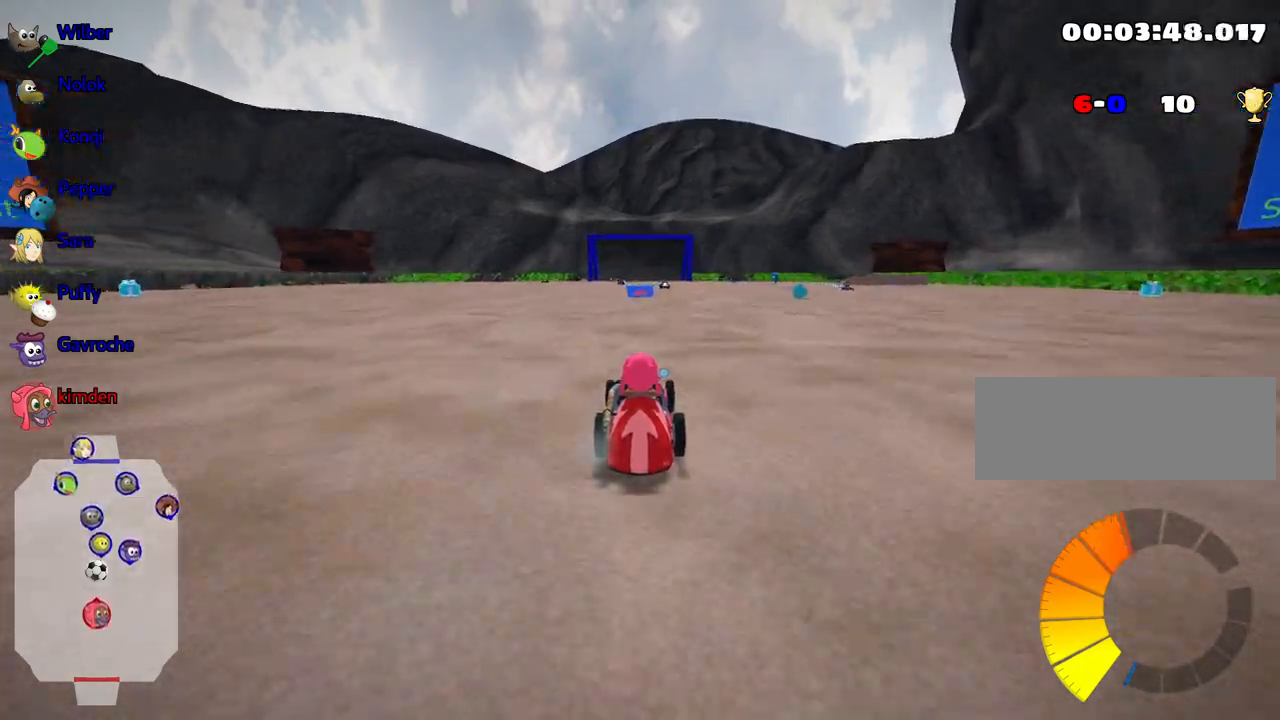
{"keys": ["up"], "events": [[200, "right", "down"], [367, "right", "up"]]}
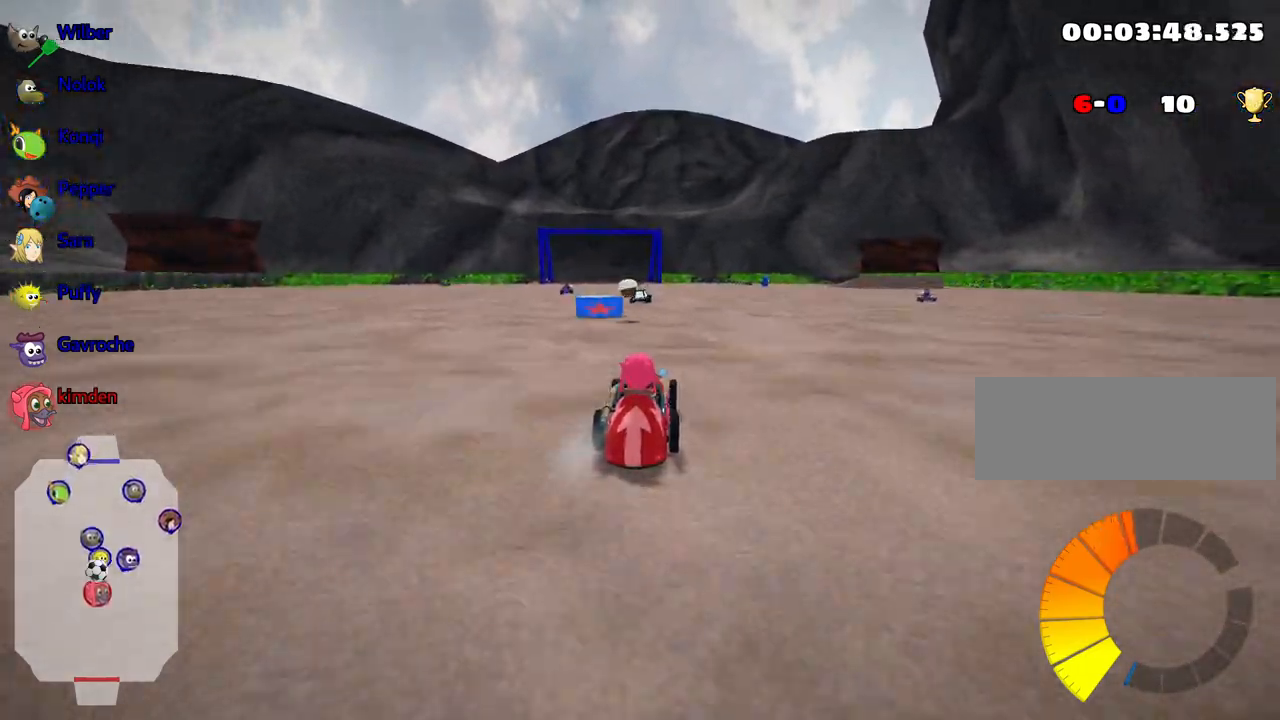
{"keys": ["left", "up"], "events": [[17, "left", "down"]]}
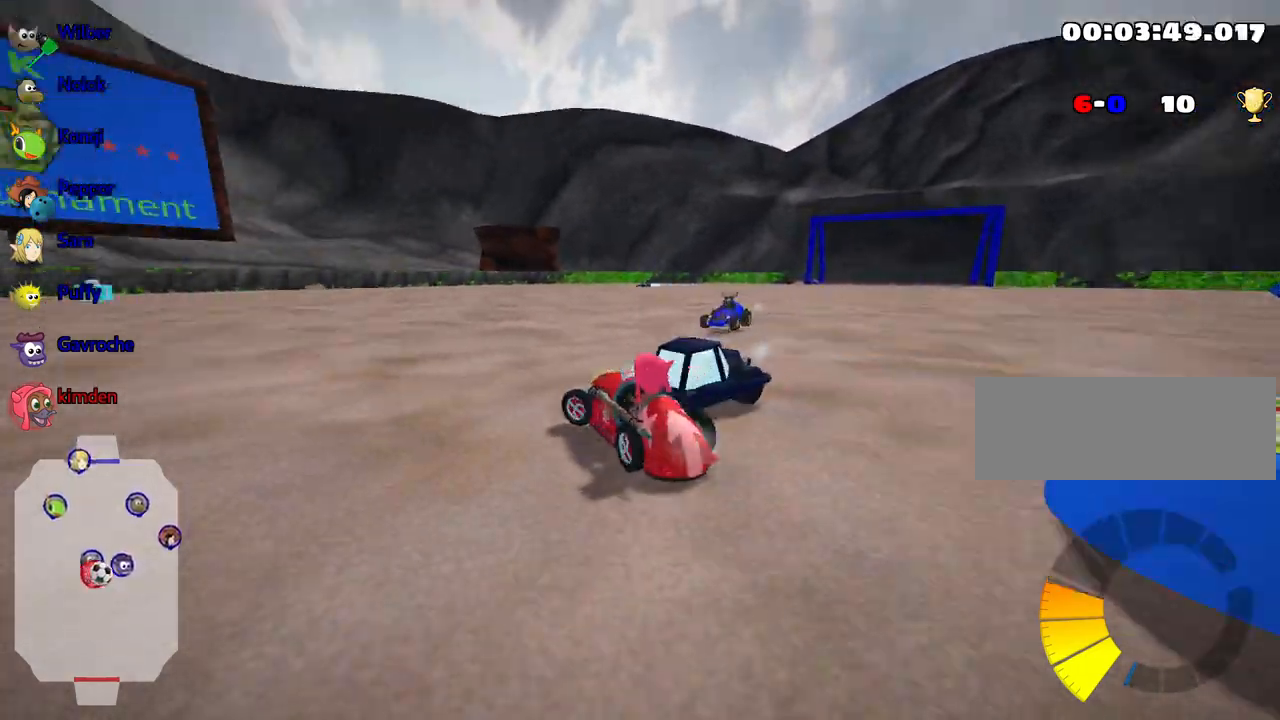
{"keys": ["left", "up"], "events": []}
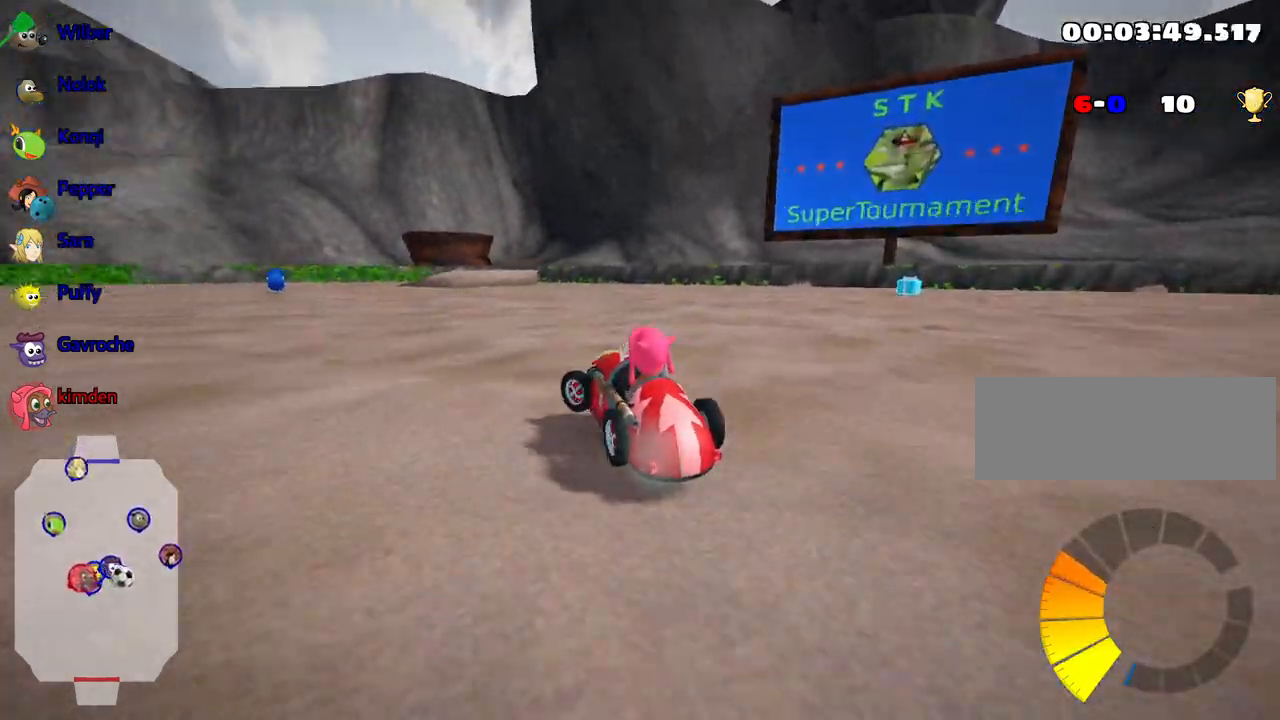
{"keys": ["right", "up"], "events": [[117, "left", "up"], [317, "right", "down"]]}
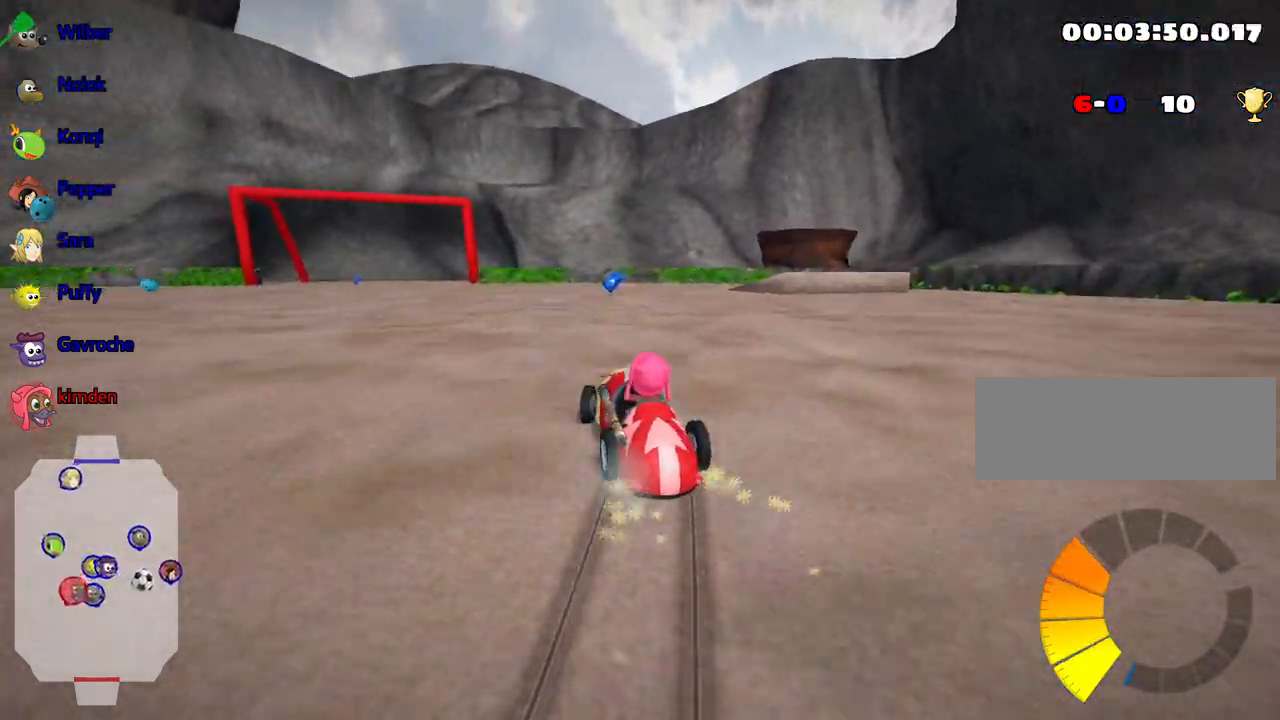
{"keys": ["right", "up"], "events": []}
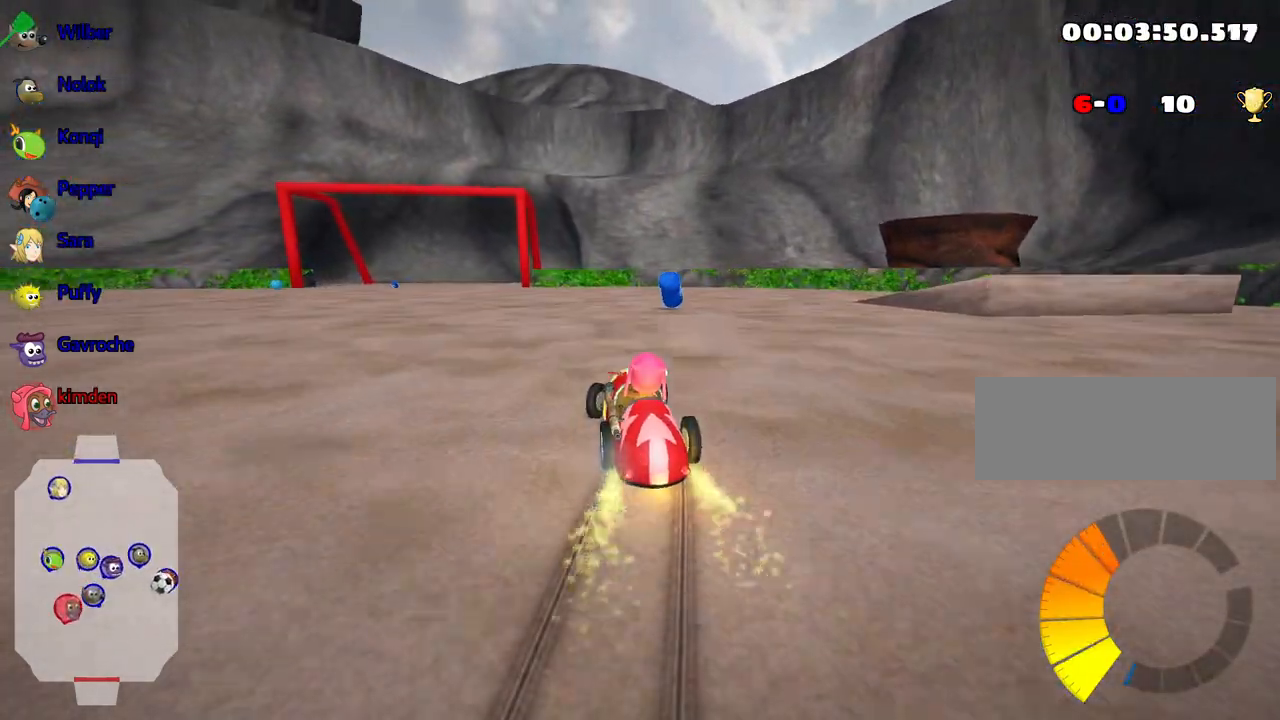
{"keys": ["left", "up"], "events": [[200, "right", "up"], [383, "left", "down"]]}
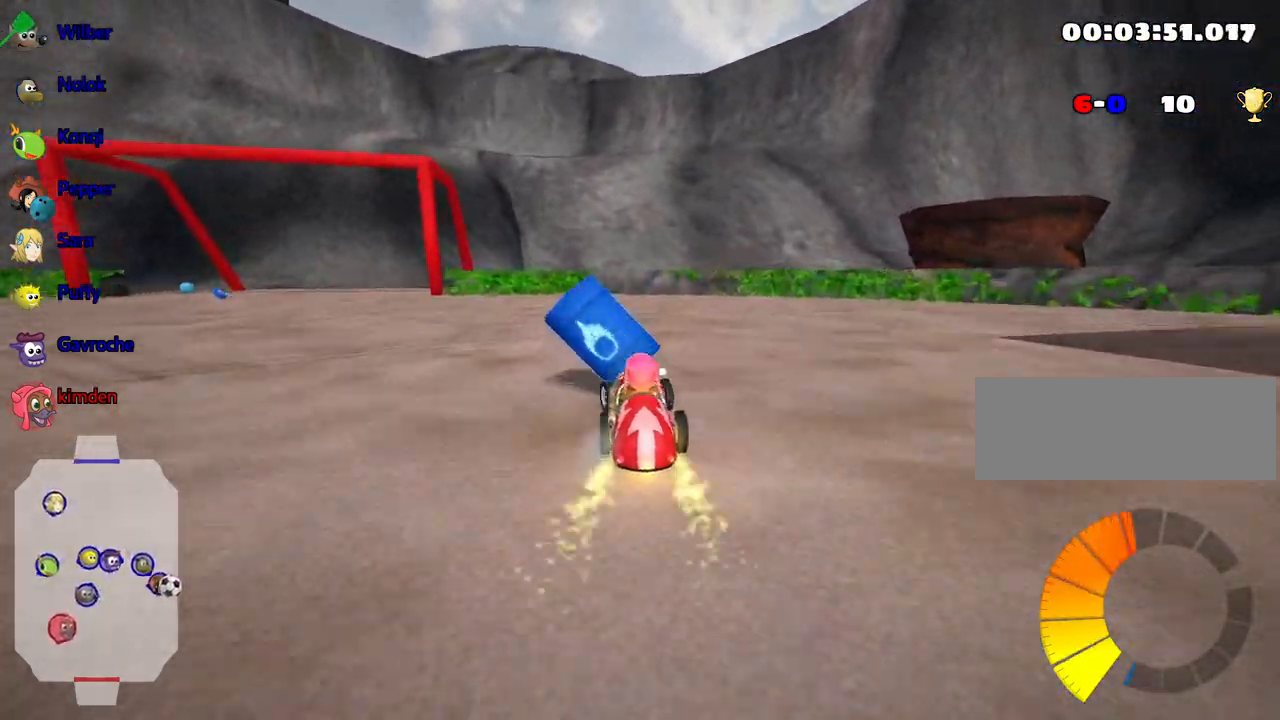
{"keys": ["left", "up"], "events": []}
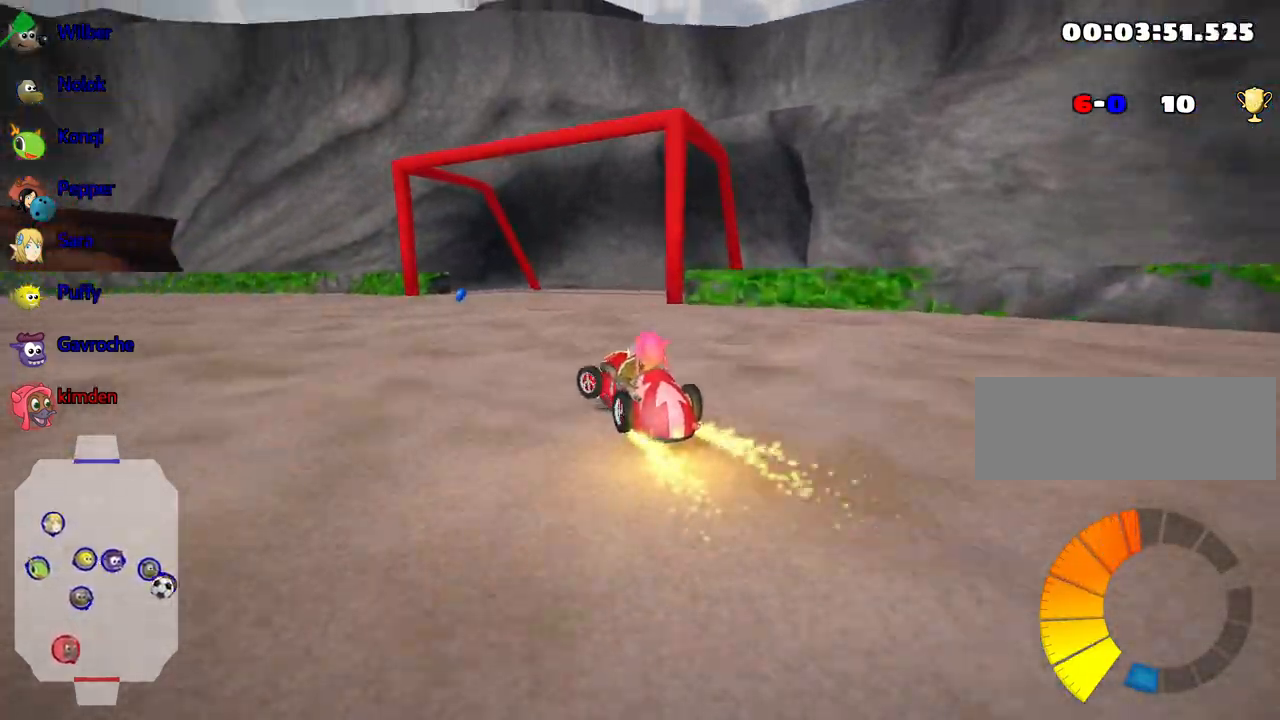
{"keys": ["left", "up"], "events": []}
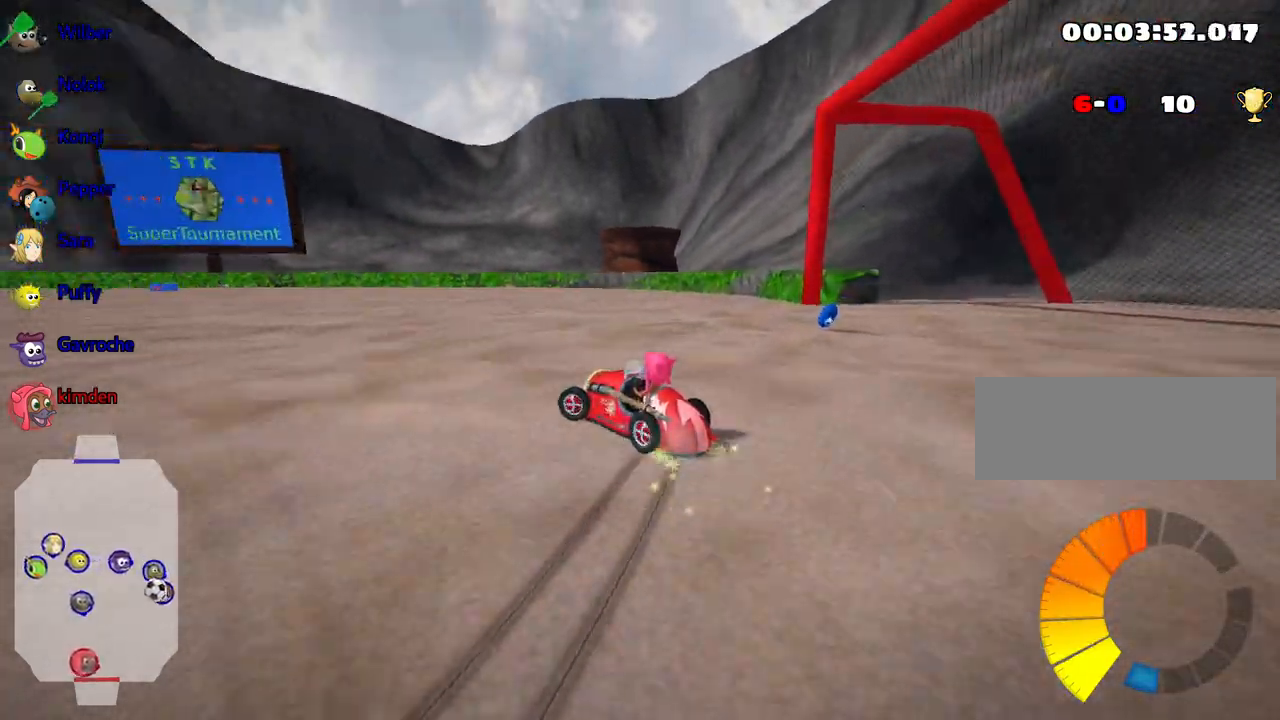
{"keys": ["left", "up"], "events": []}
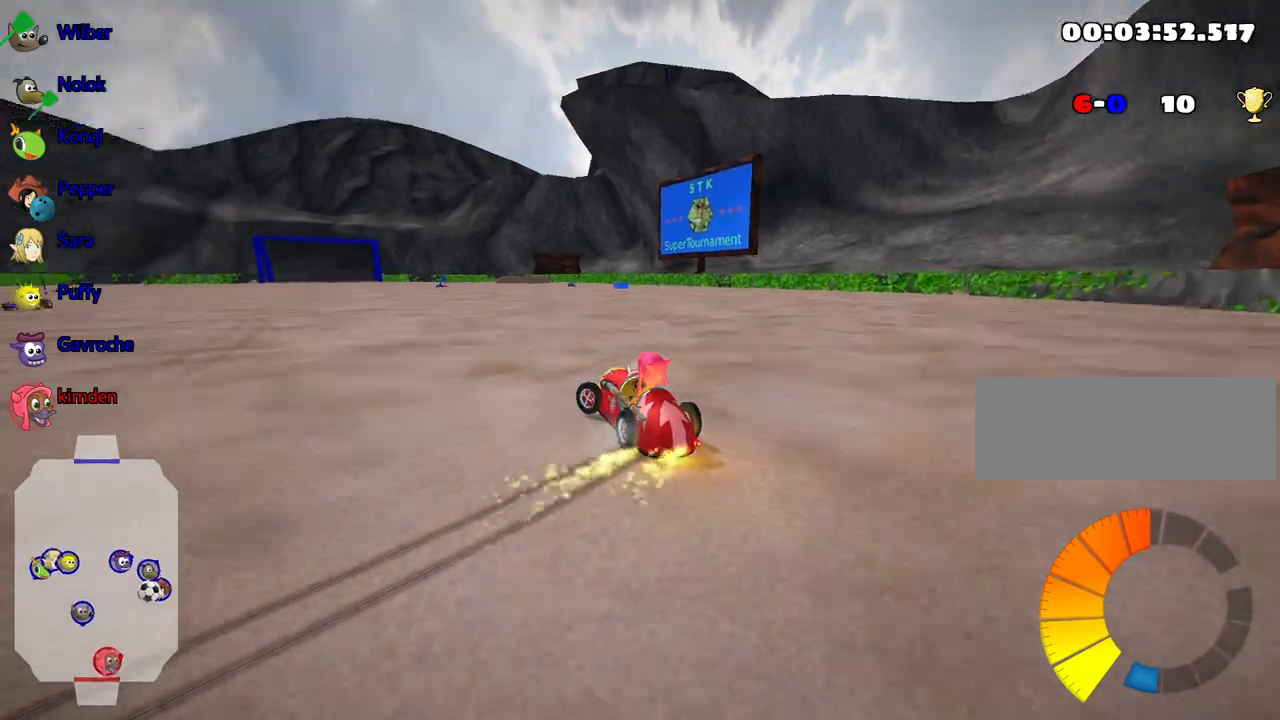
{"keys": ["up"], "events": [[367, "left", "up"]]}
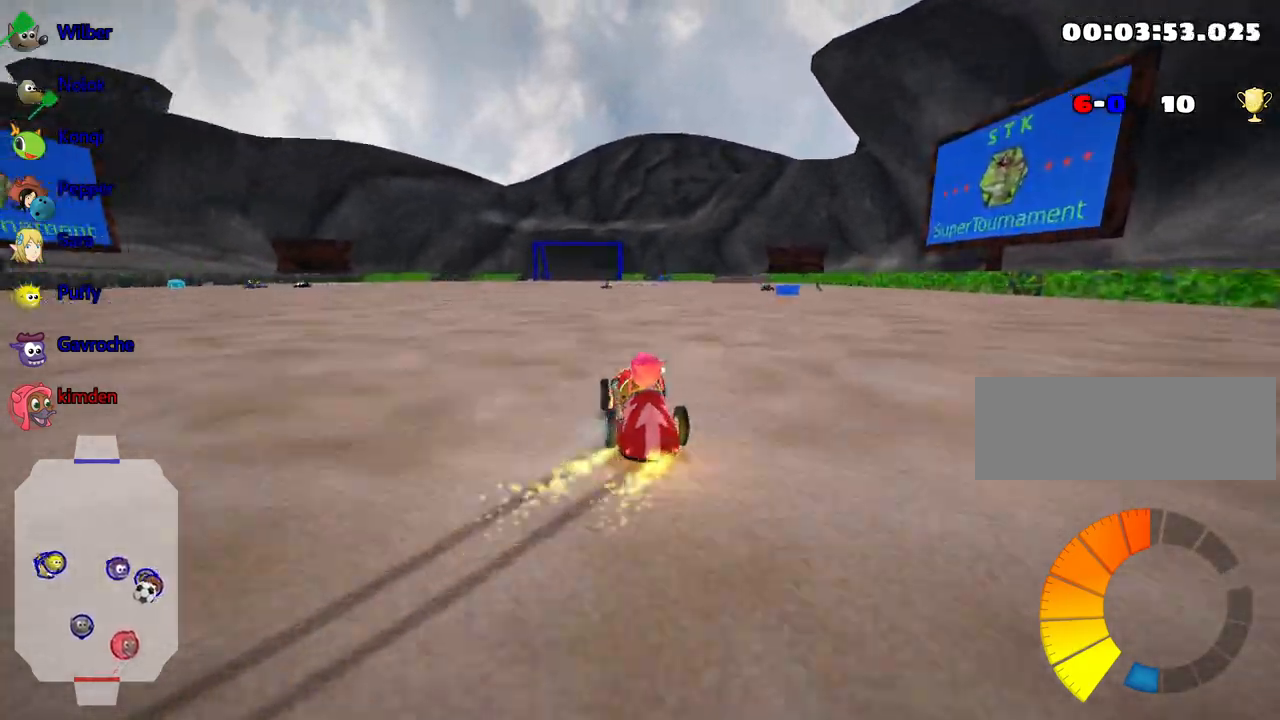
{"keys": ["right", "up"], "events": [[250, "right", "down"]]}
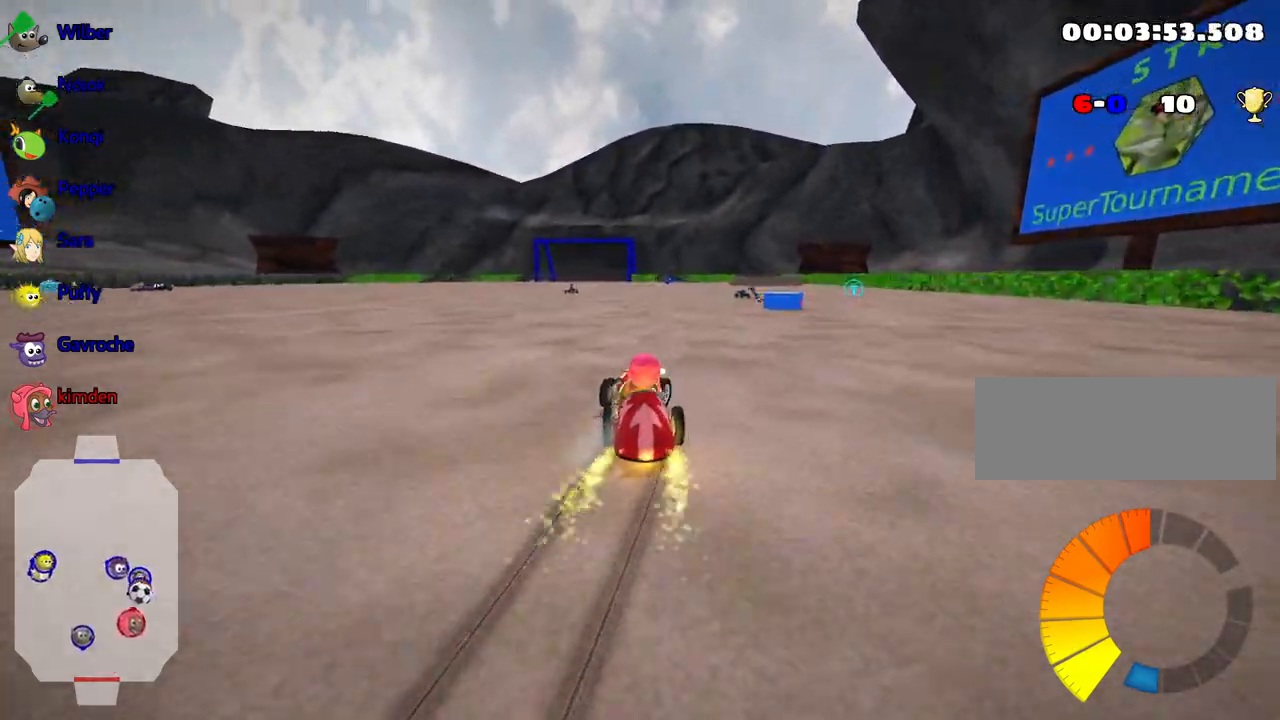
{"keys": ["right", "up"], "events": [[100, "nitro", "down"], [183, "nitro", "up"]]}
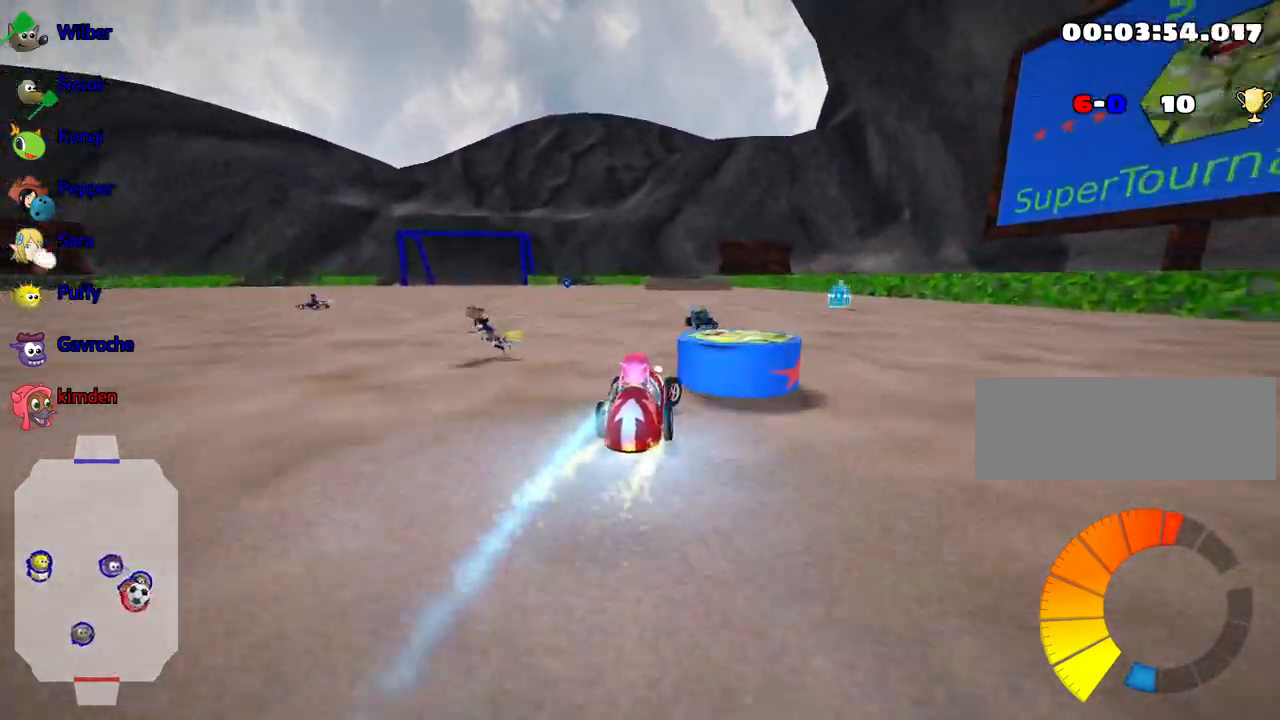
{"keys": ["left", "up"], "events": [[250, "right", "up"], [483, "left", "down"]]}
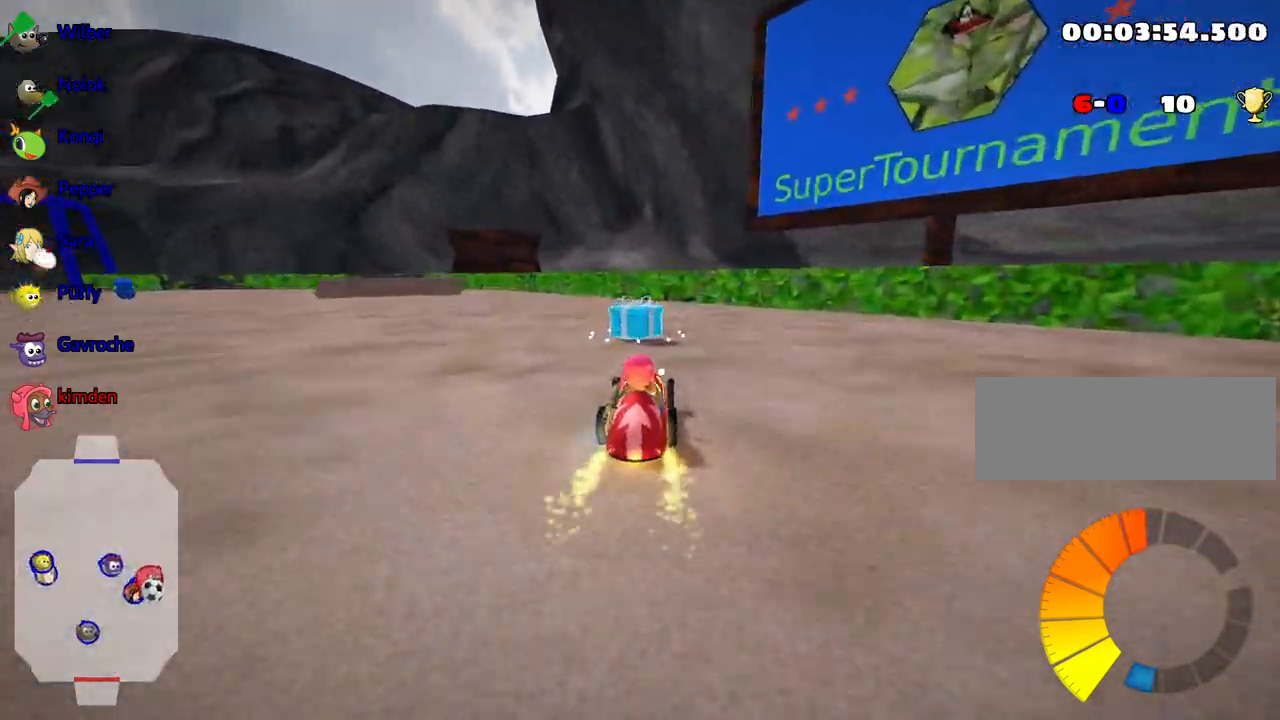
{"keys": ["left", "up"], "events": []}
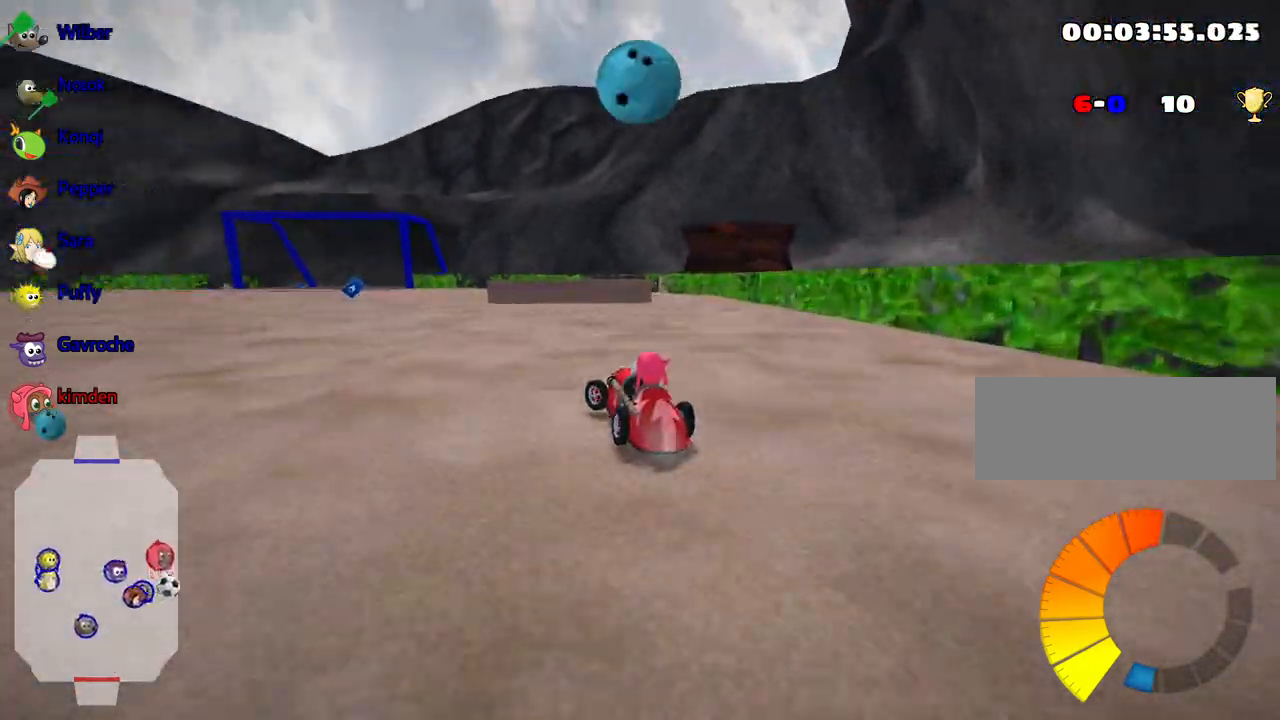
{"keys": ["left", "up"], "events": []}
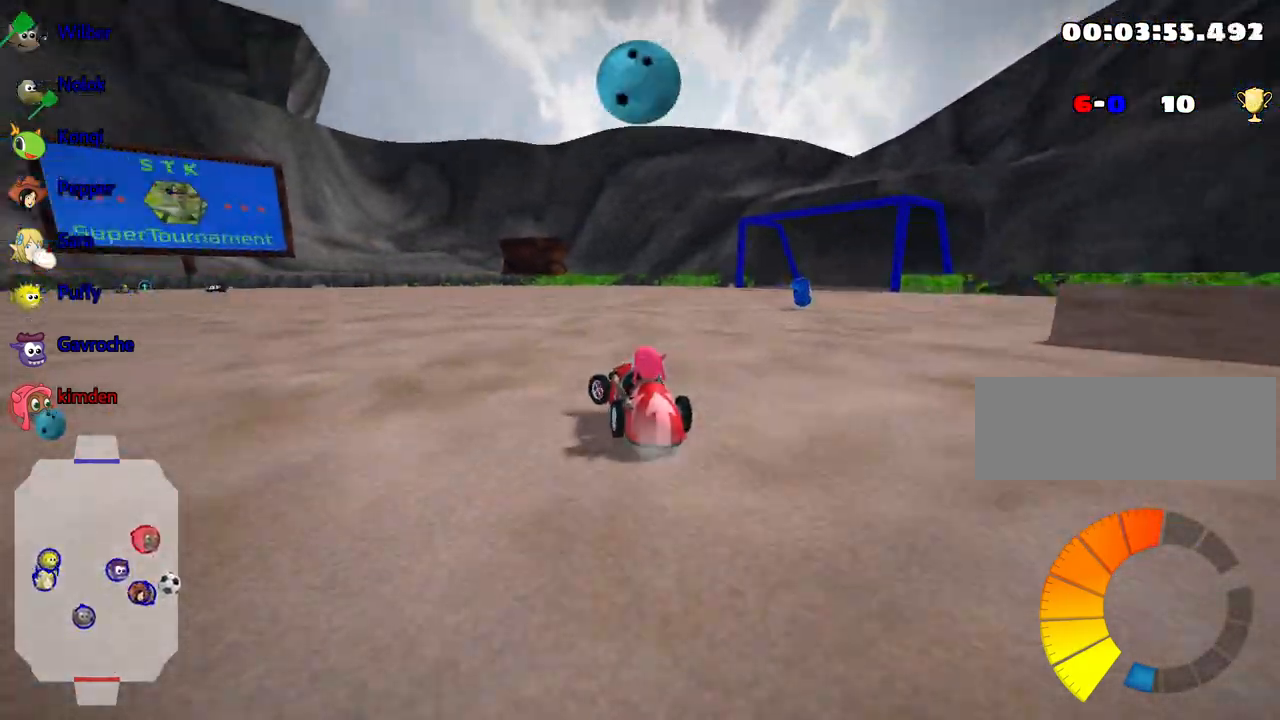
{"keys": ["left", "up"], "events": []}
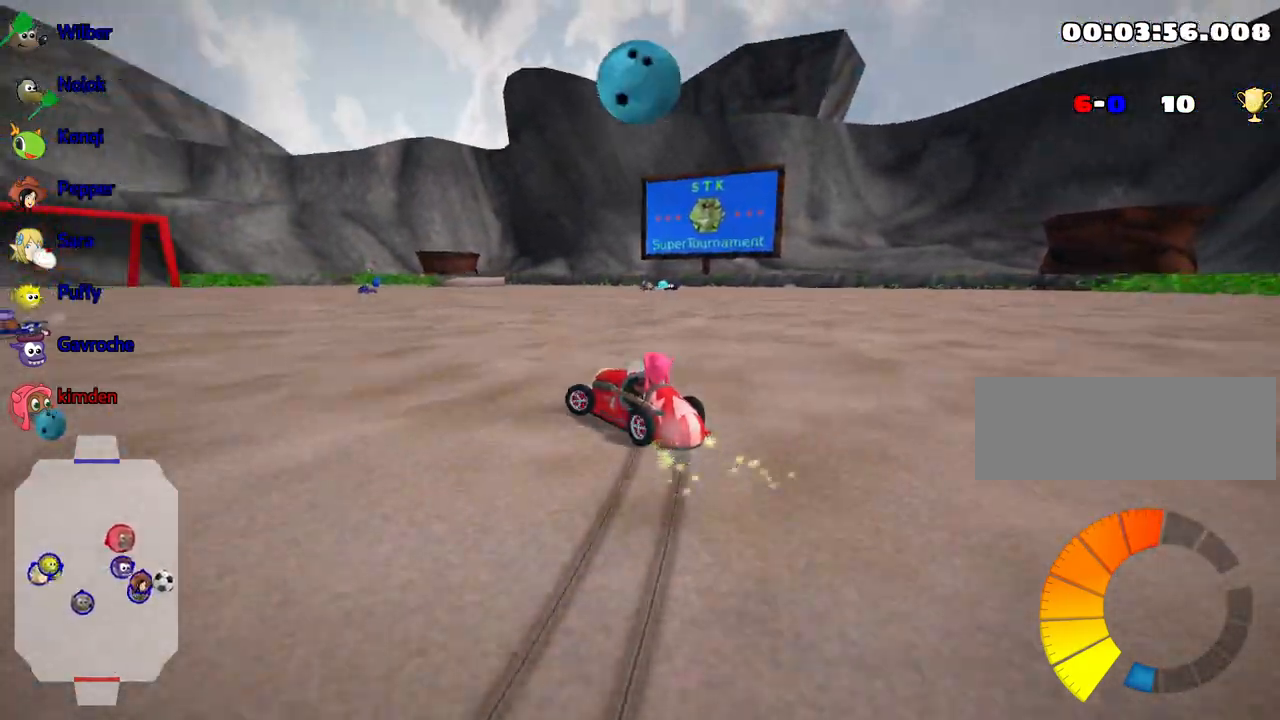
{"keys": ["left", "up"], "events": []}
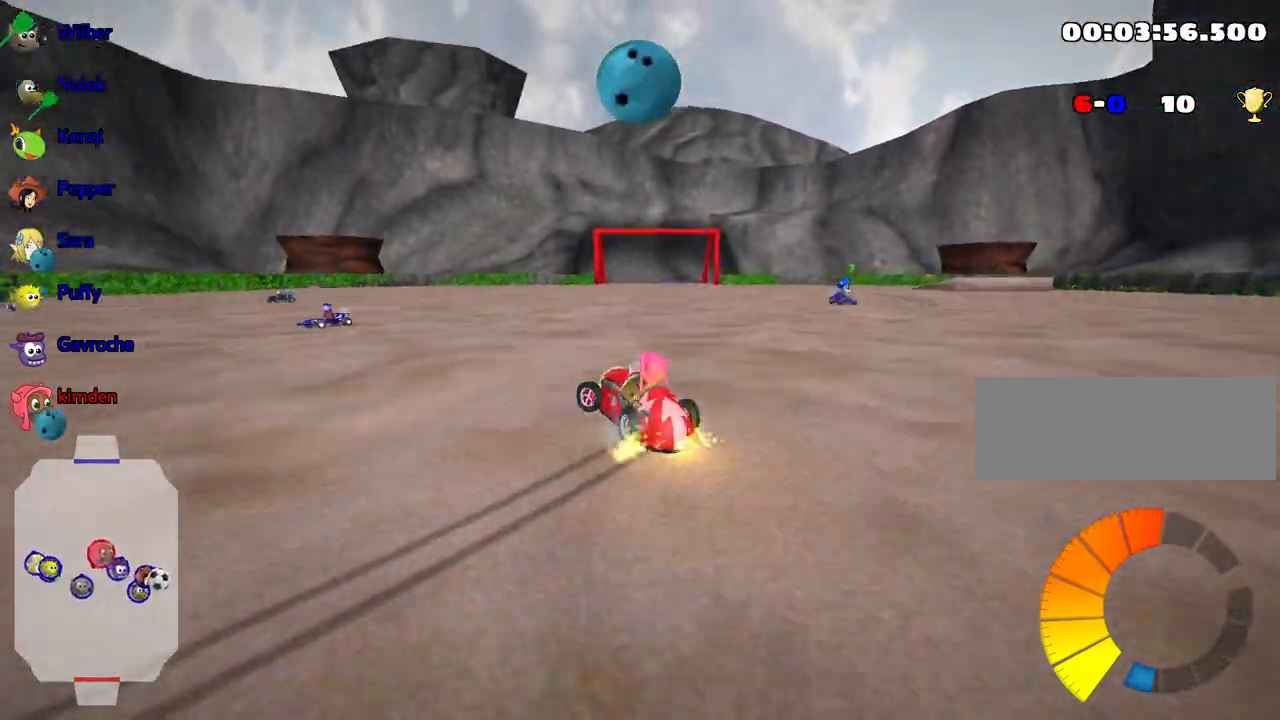
{"keys": ["left", "up"], "events": [[133, "nitro", "down"], [250, "nitro", "up"]]}
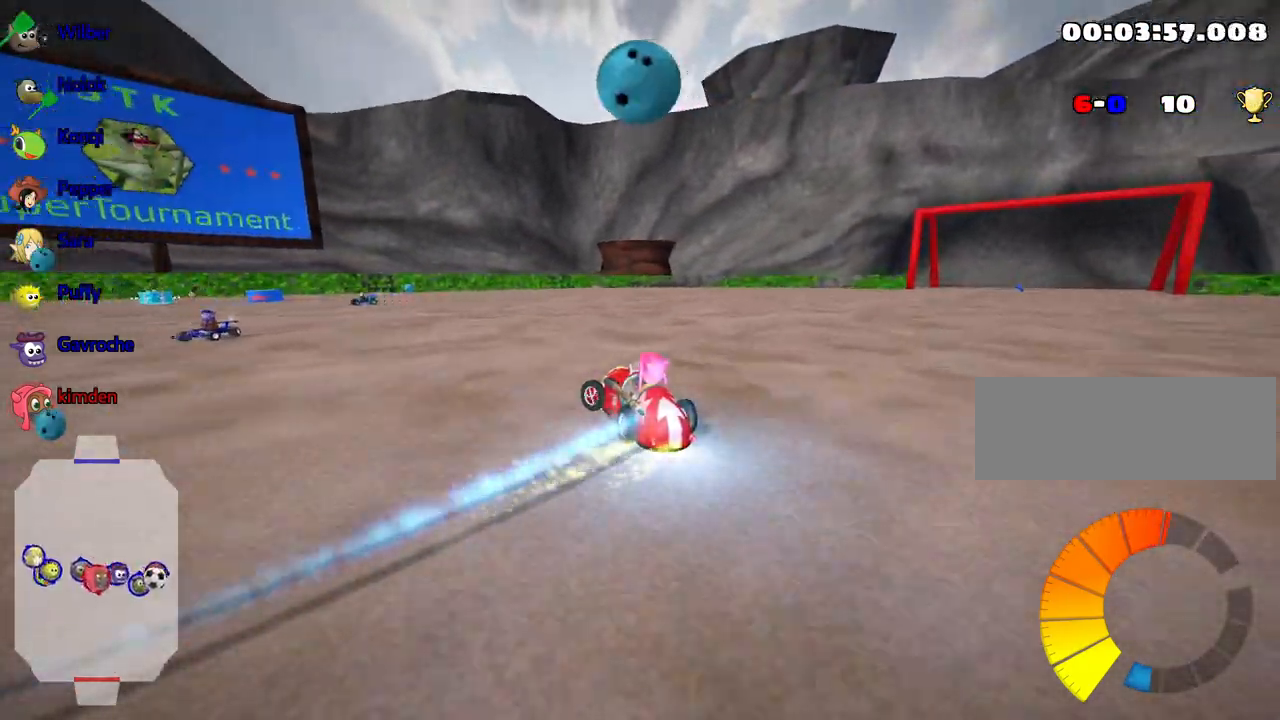
{"keys": ["left", "up"], "events": []}
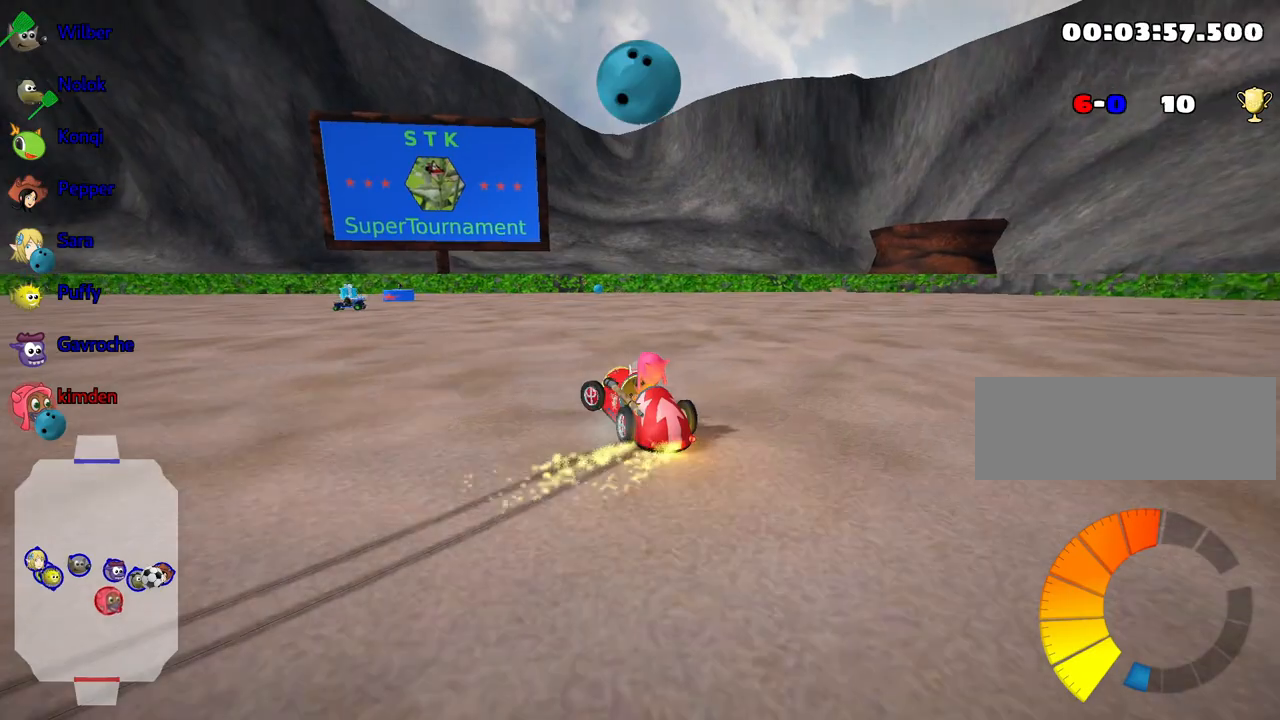
{"keys": ["left", "up"], "events": []}